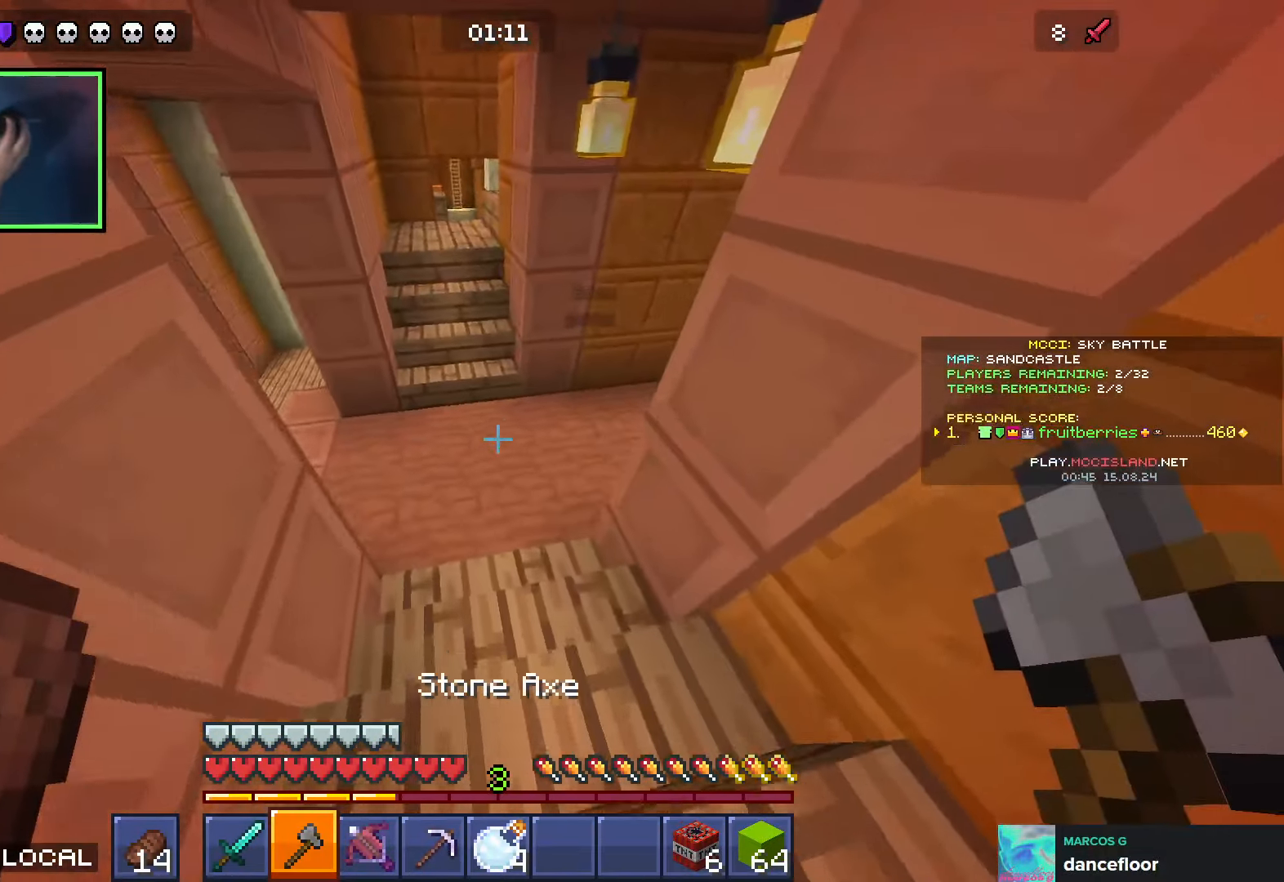
Gameplay with keyboard; each line is a JSON object with the keys held at the frame after it. "events" lists presses ("down") and releases ("up") of "a", "ctrl", "d", "e", "q", "s", "shift", "space" and "w" between this image and that frame as [ms after this image, input, new state], when the widget could be followed in between. No other keys are recorded. Mouse input is not recorded.
{"keys": ["shift", "w"], "events": [[100, "a", "down"], [233, "a", "up"], [333, "a", "down"], [416, "a", "up"]]}
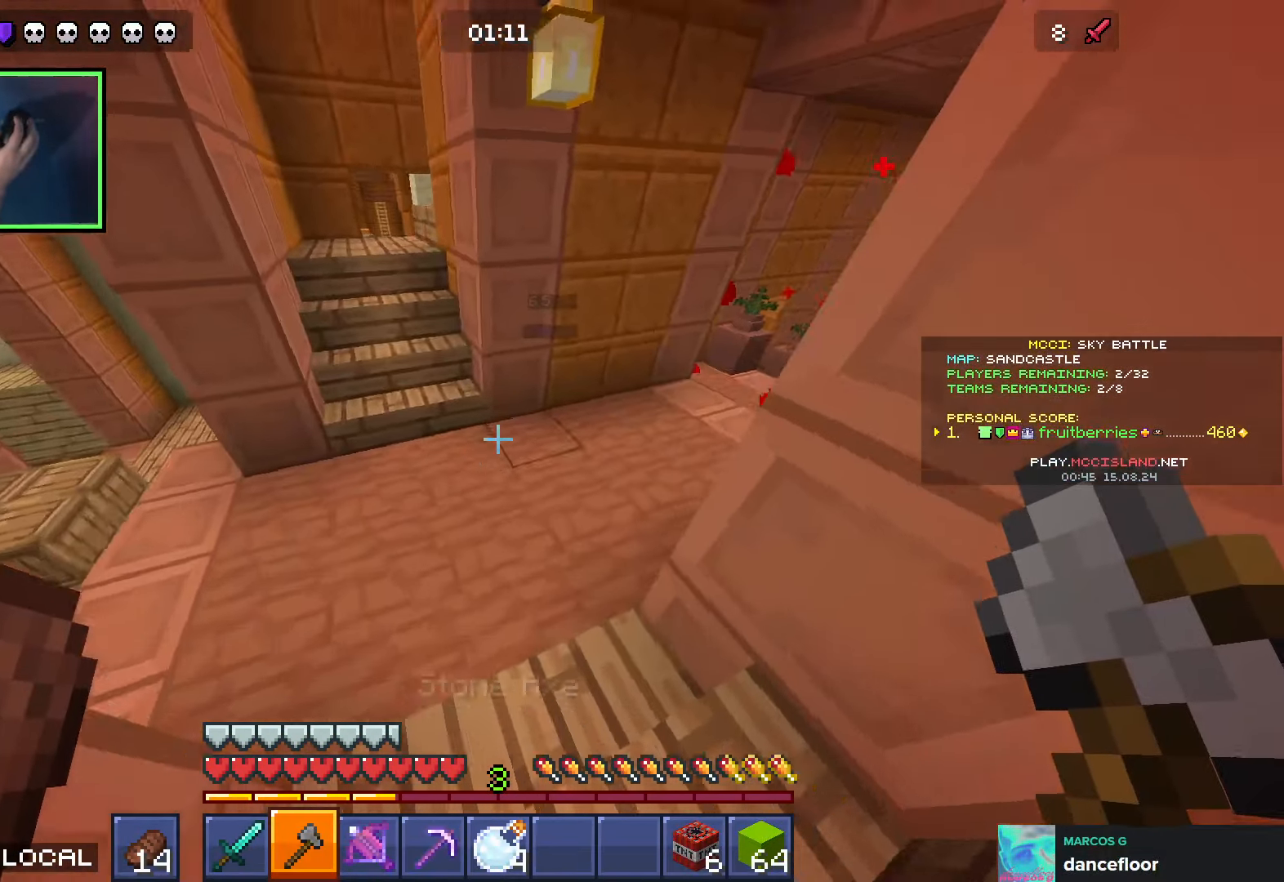
{"keys": ["d", "shift", "w"], "events": [[150, "shift", "up"], [433, "shift", "down"], [450, "d", "down"]]}
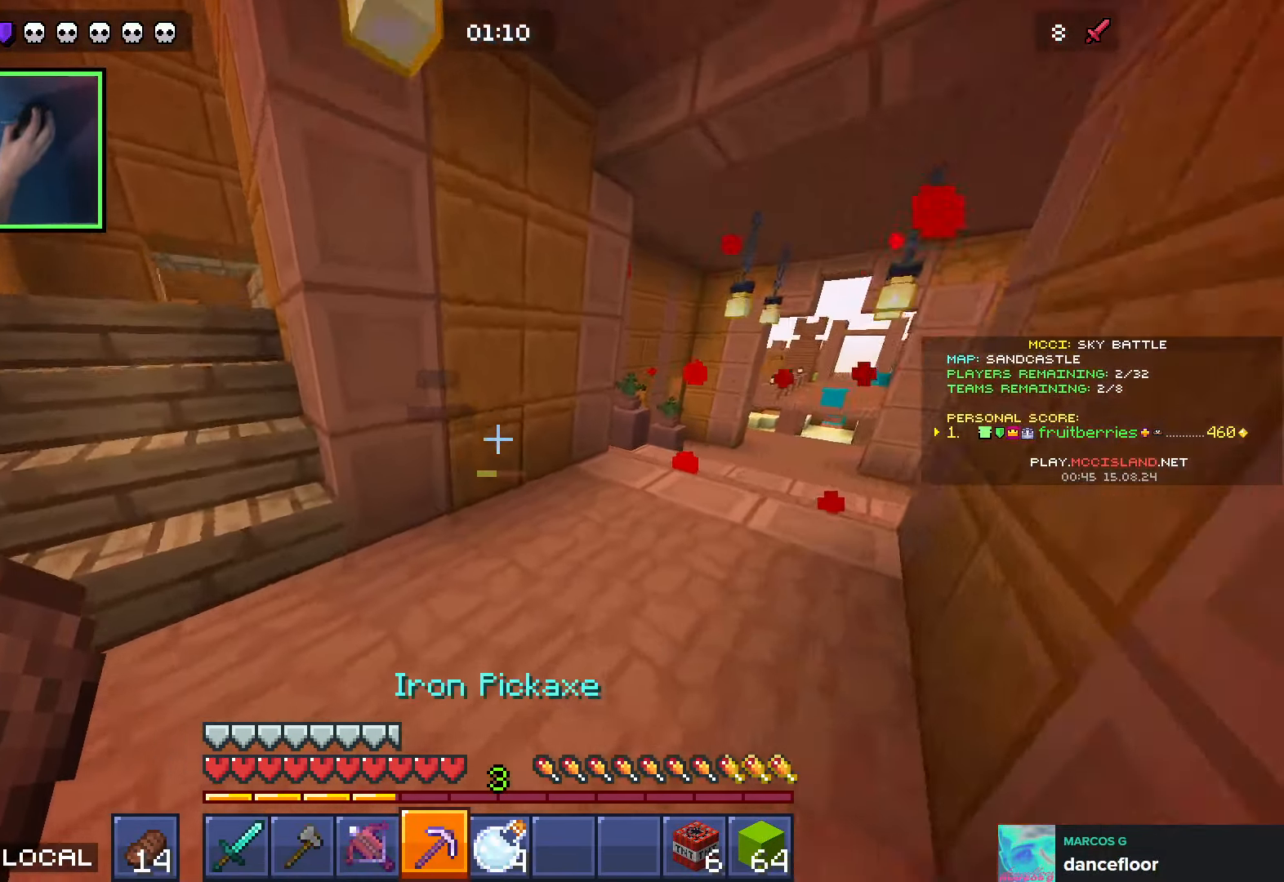
{"keys": ["shift", "w"], "events": [[500, "d", "up"]]}
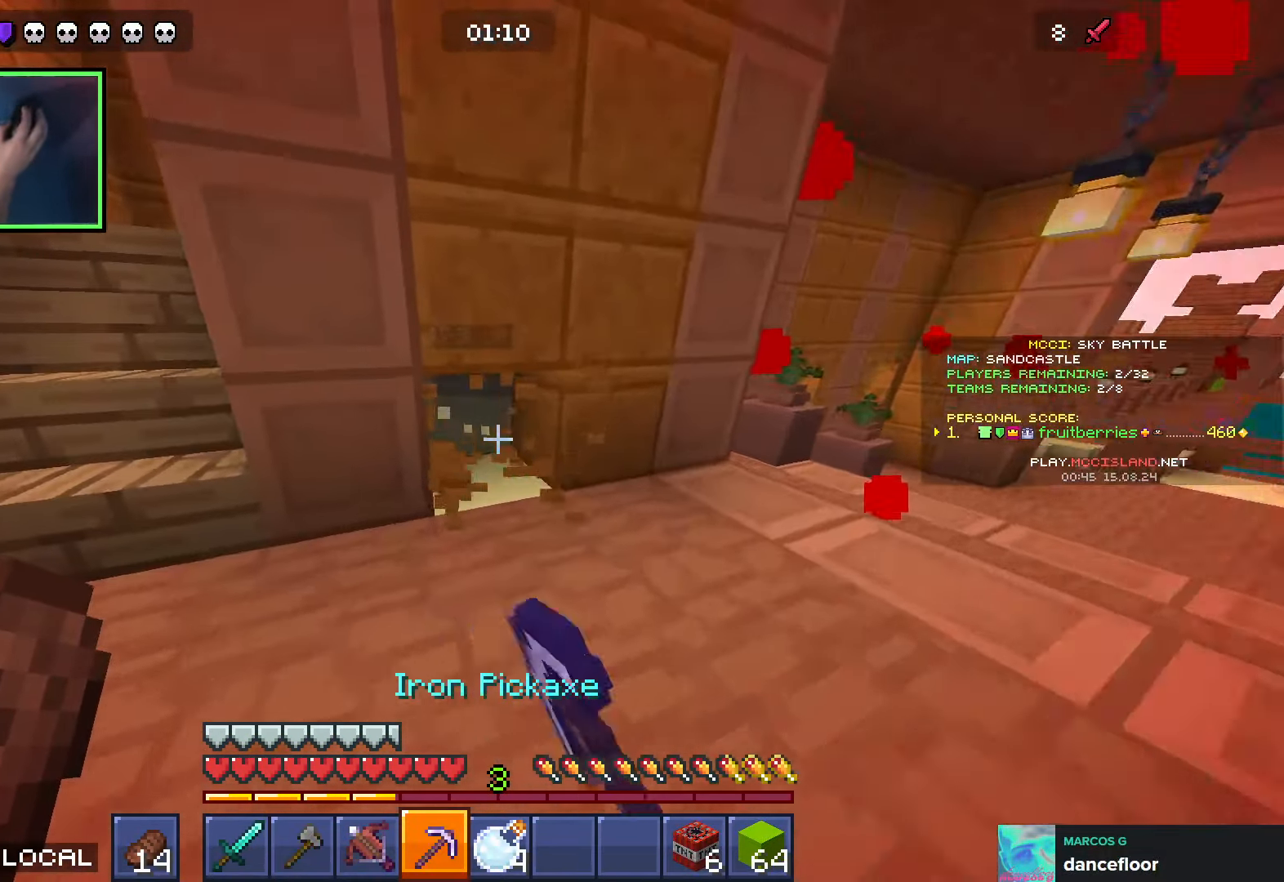
{"keys": ["shift"], "events": [[300, "w", "up"]]}
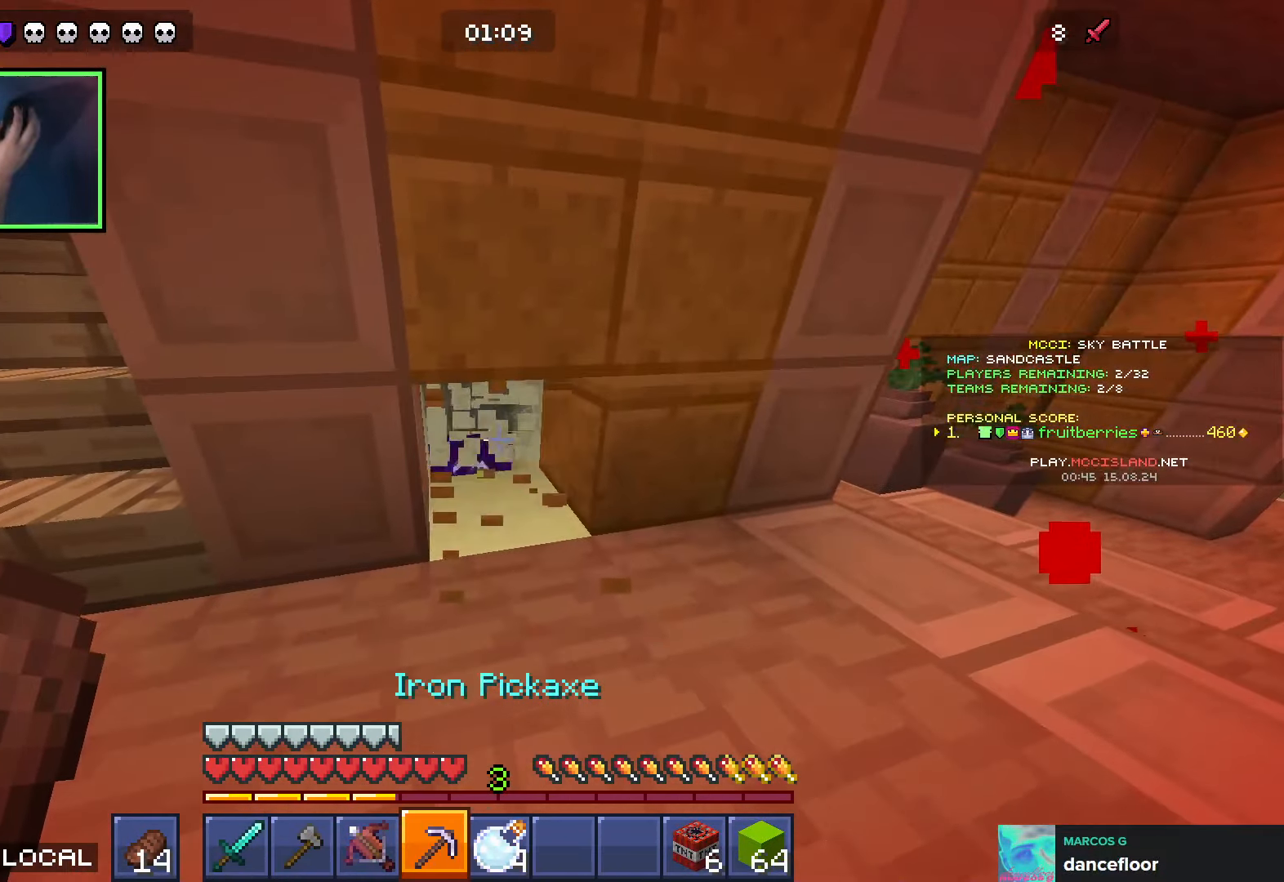
{"keys": ["d", "shift"], "events": [[50, "s", "down"], [400, "d", "down"], [400, "s", "up"]]}
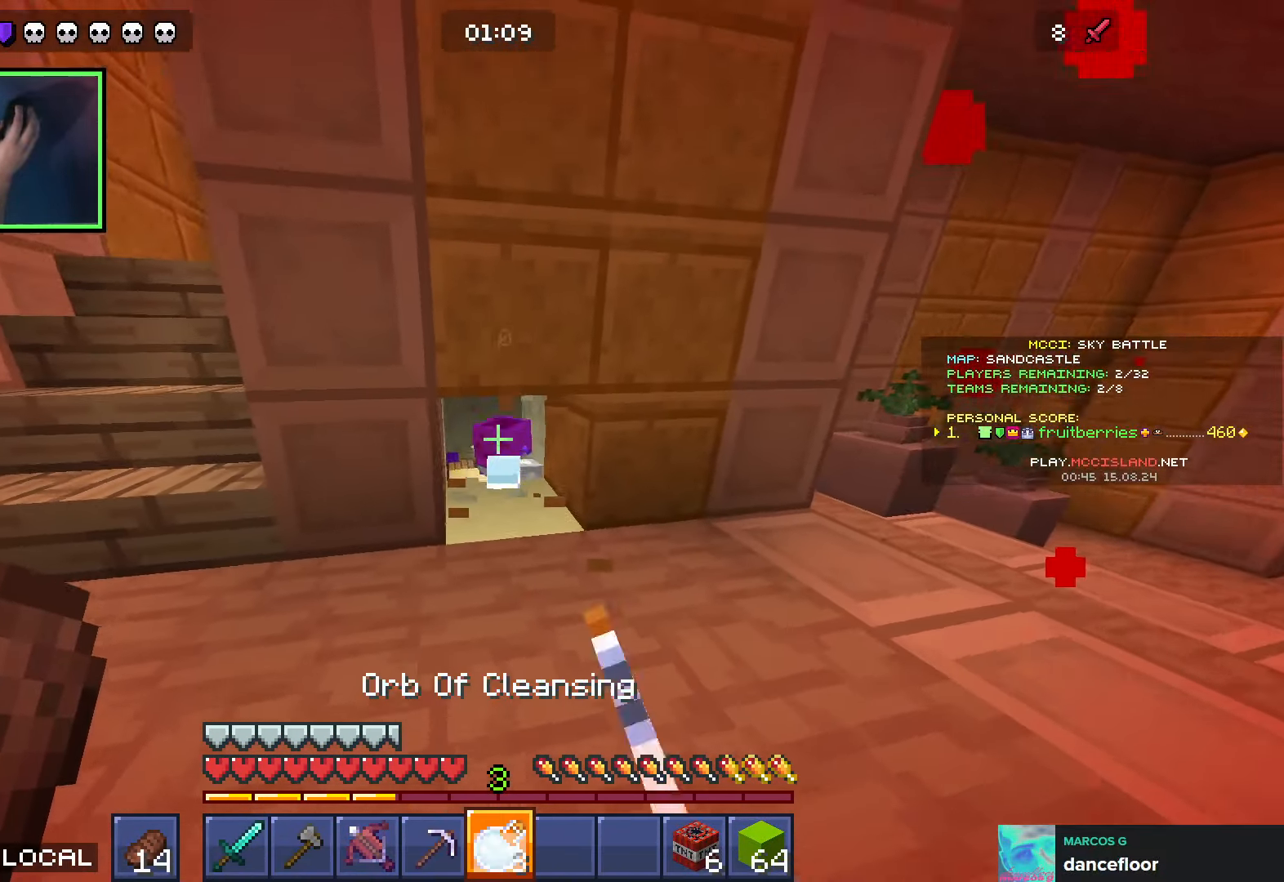
{"keys": ["shift", "w"], "events": [[283, "d", "up"], [316, "w", "down"]]}
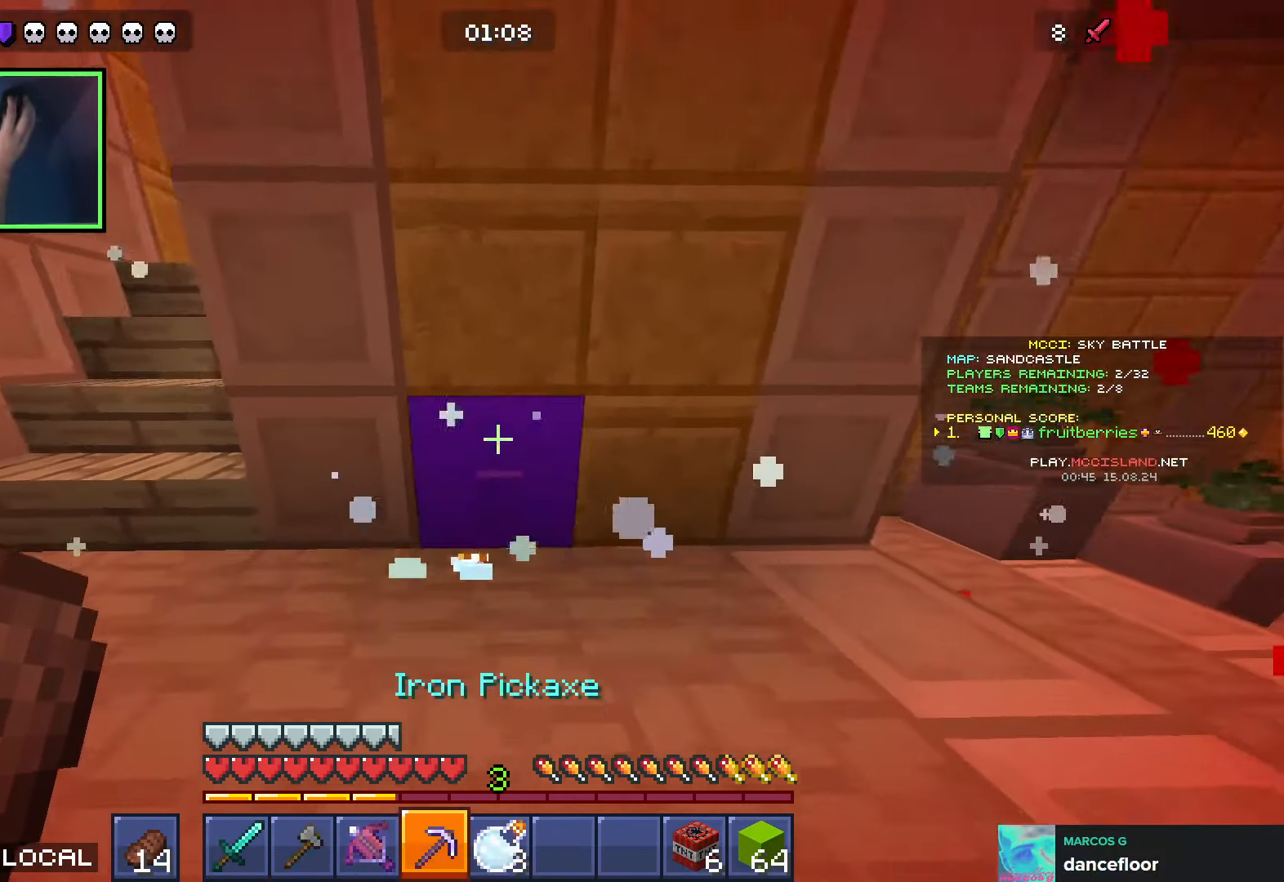
{"keys": ["shift", "w"], "events": []}
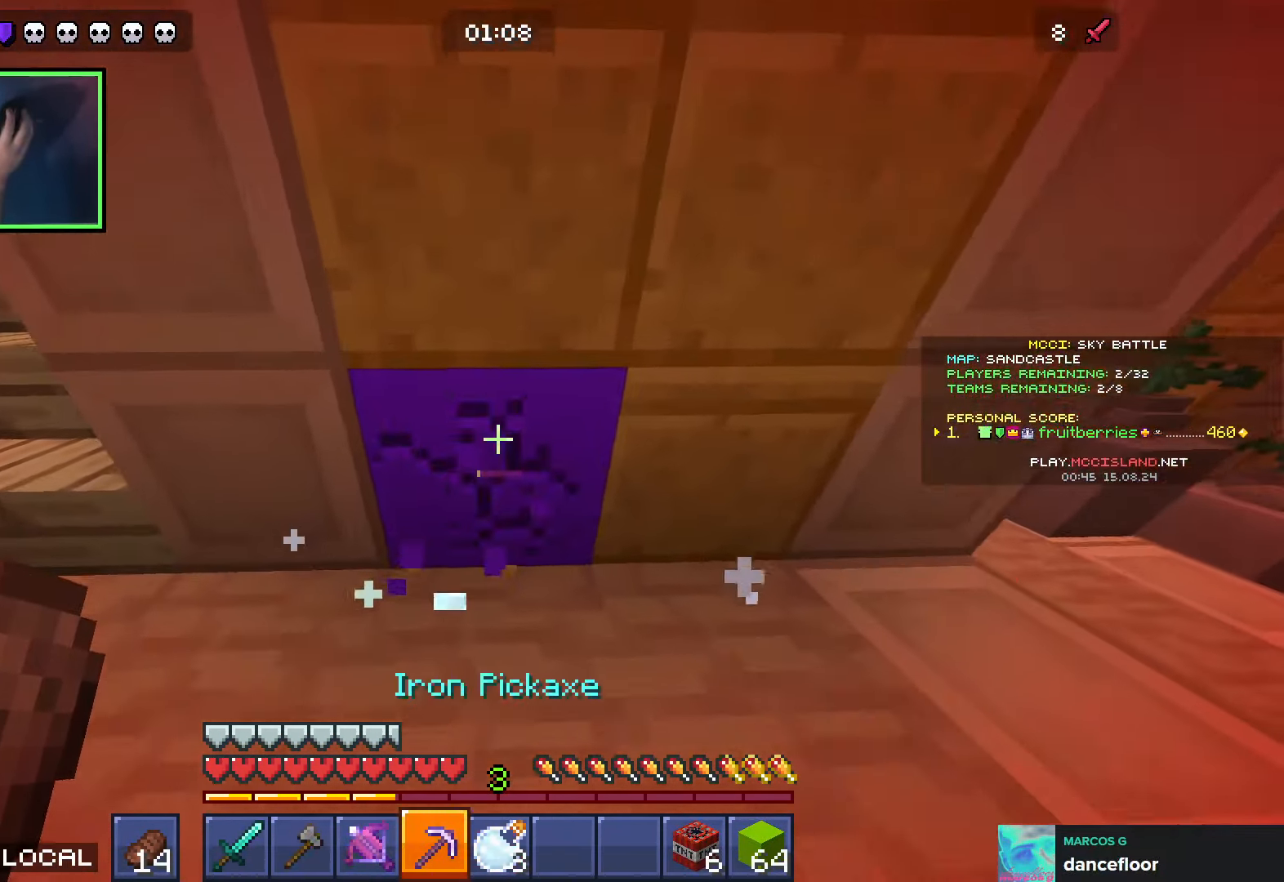
{"keys": ["shift"], "events": [[316, "w", "up"]]}
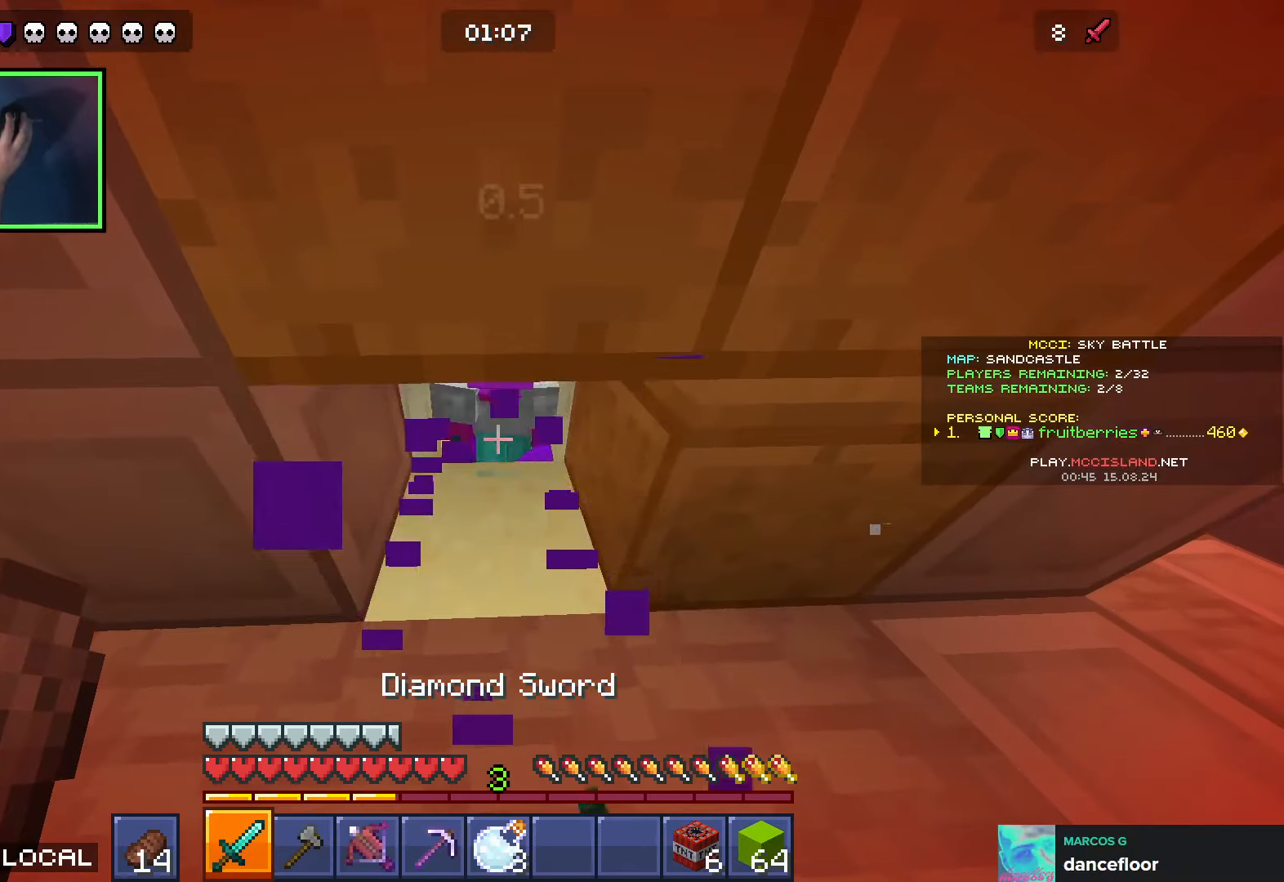
{"keys": ["shift"], "events": []}
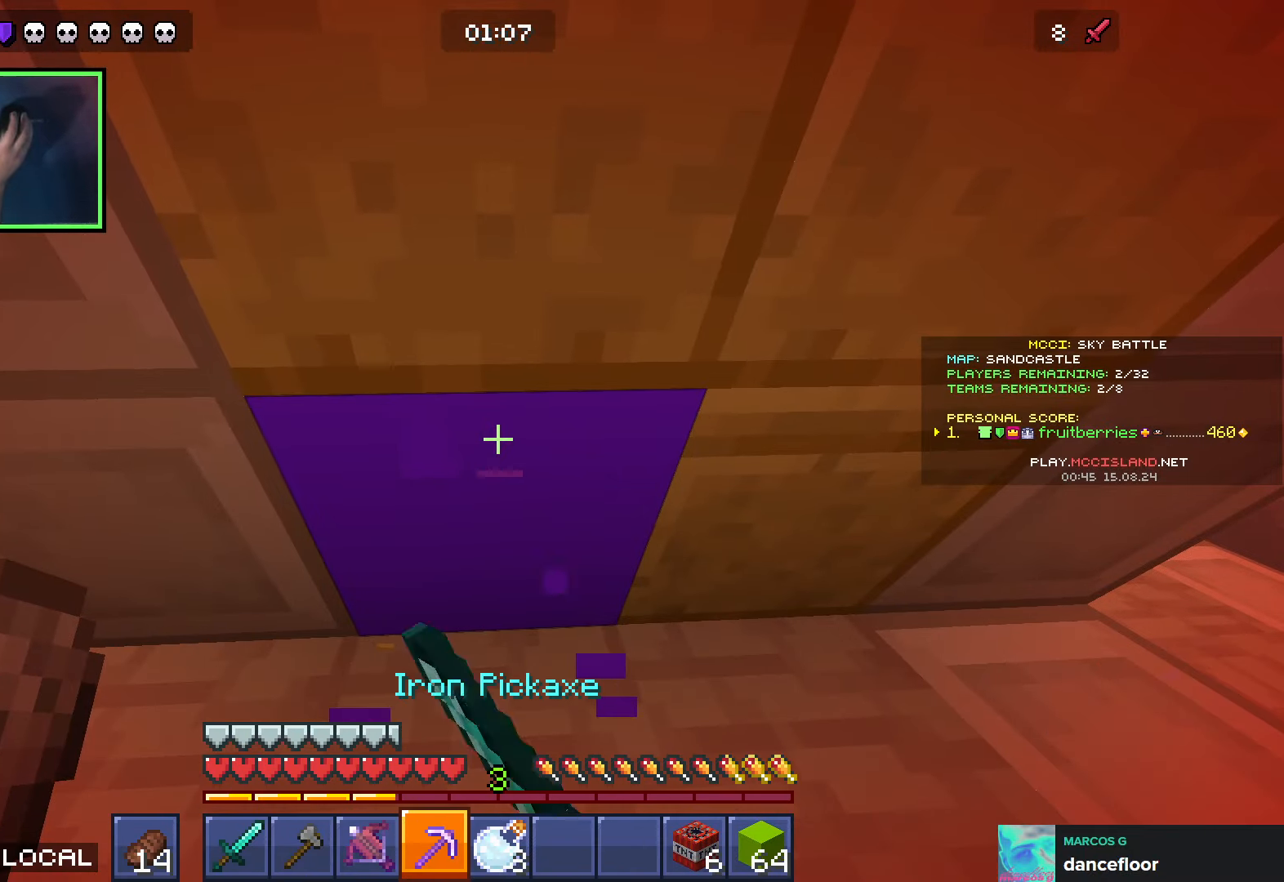
{"keys": ["shift"], "events": []}
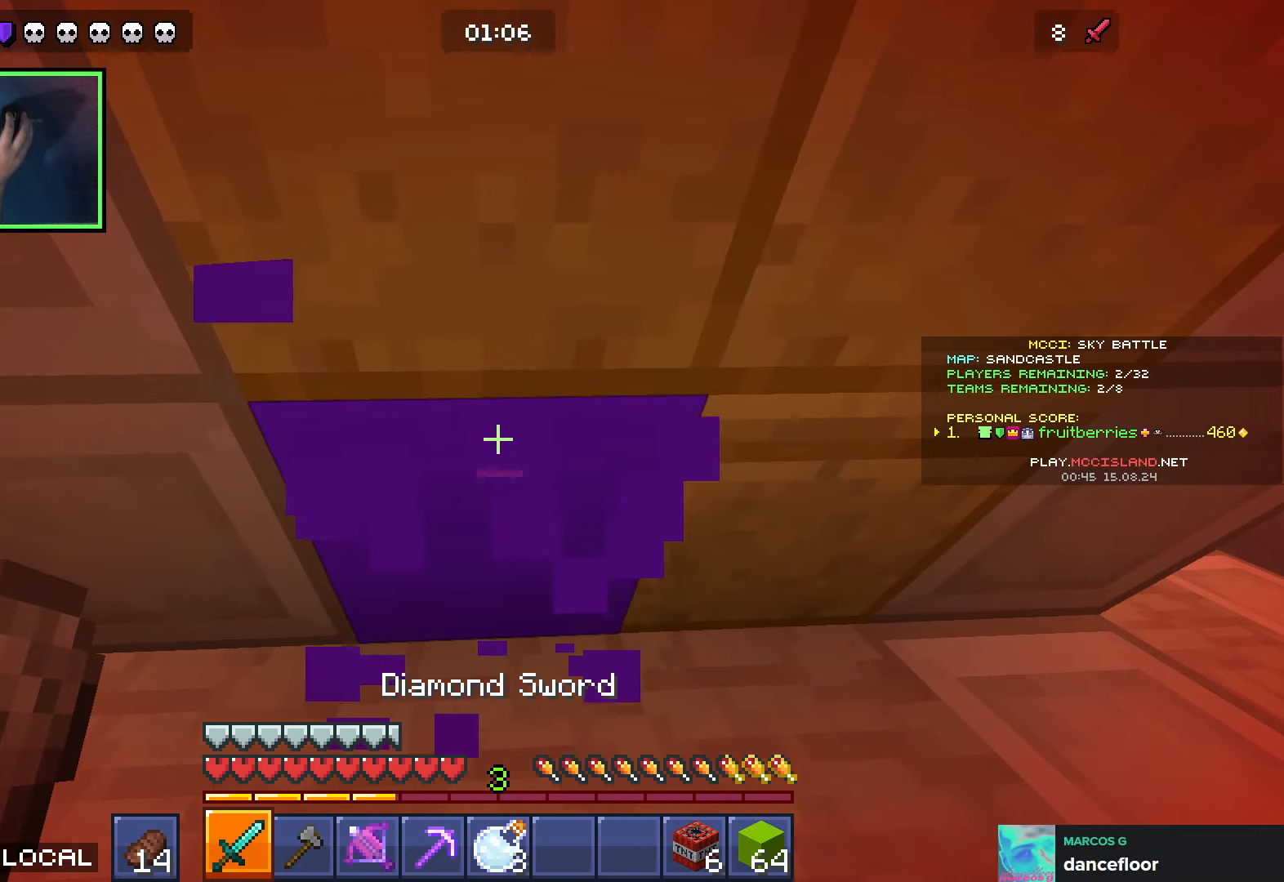
{"keys": ["d", "shift"], "events": [[450, "d", "down"]]}
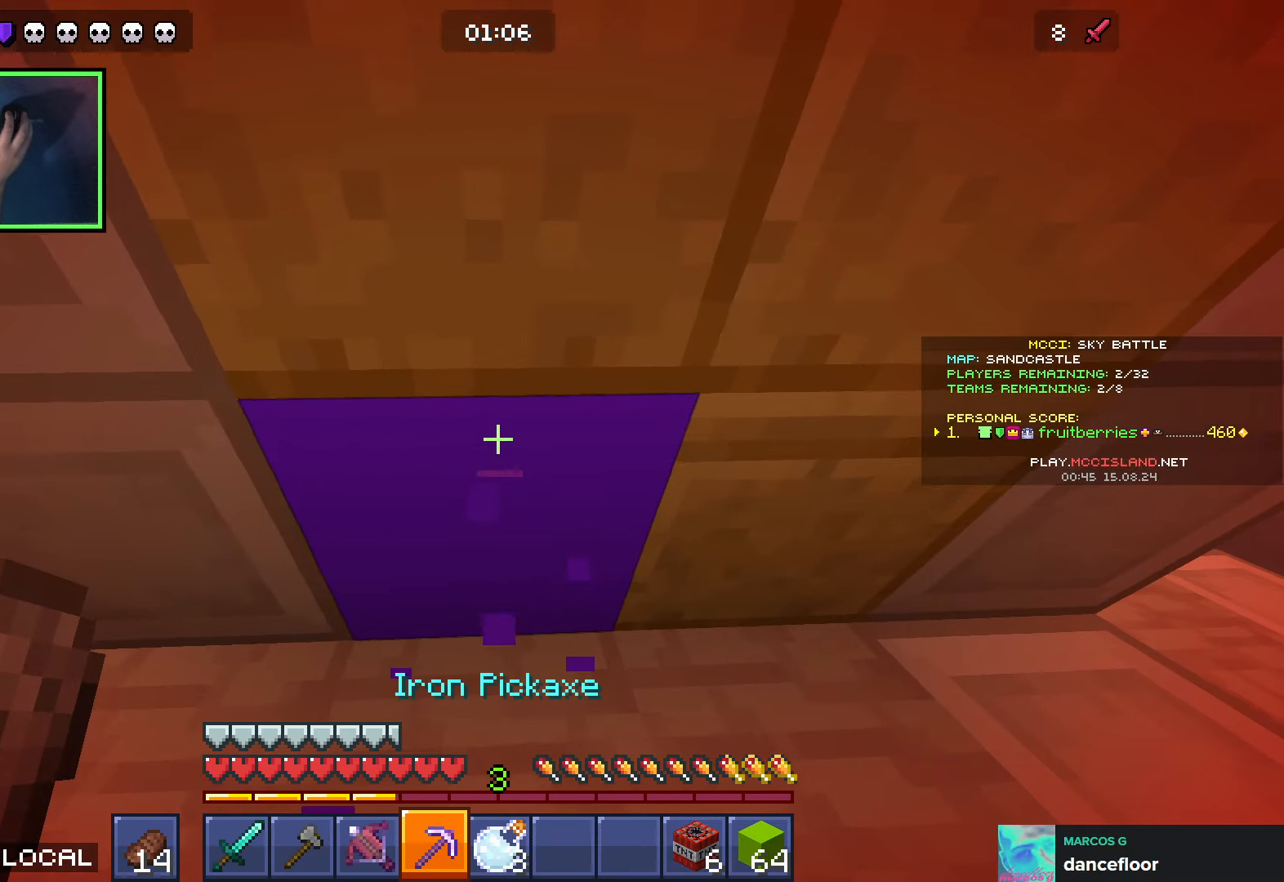
{"keys": ["shift"], "events": [[16, "shift", "up"], [200, "s", "down"], [233, "shift", "down"], [383, "d", "up"], [416, "s", "up"]]}
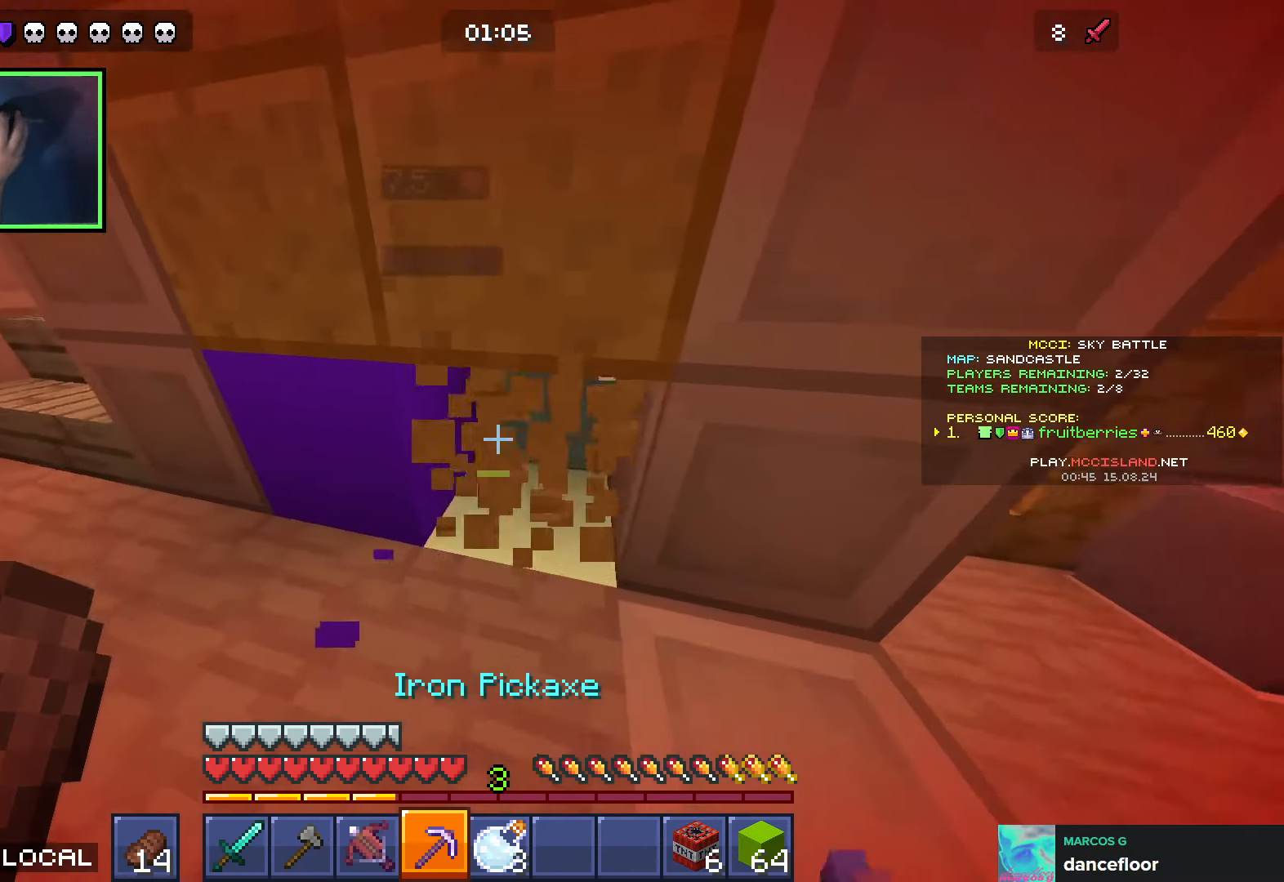
{"keys": ["shift"], "events": [[33, "w", "down"], [383, "w", "up"]]}
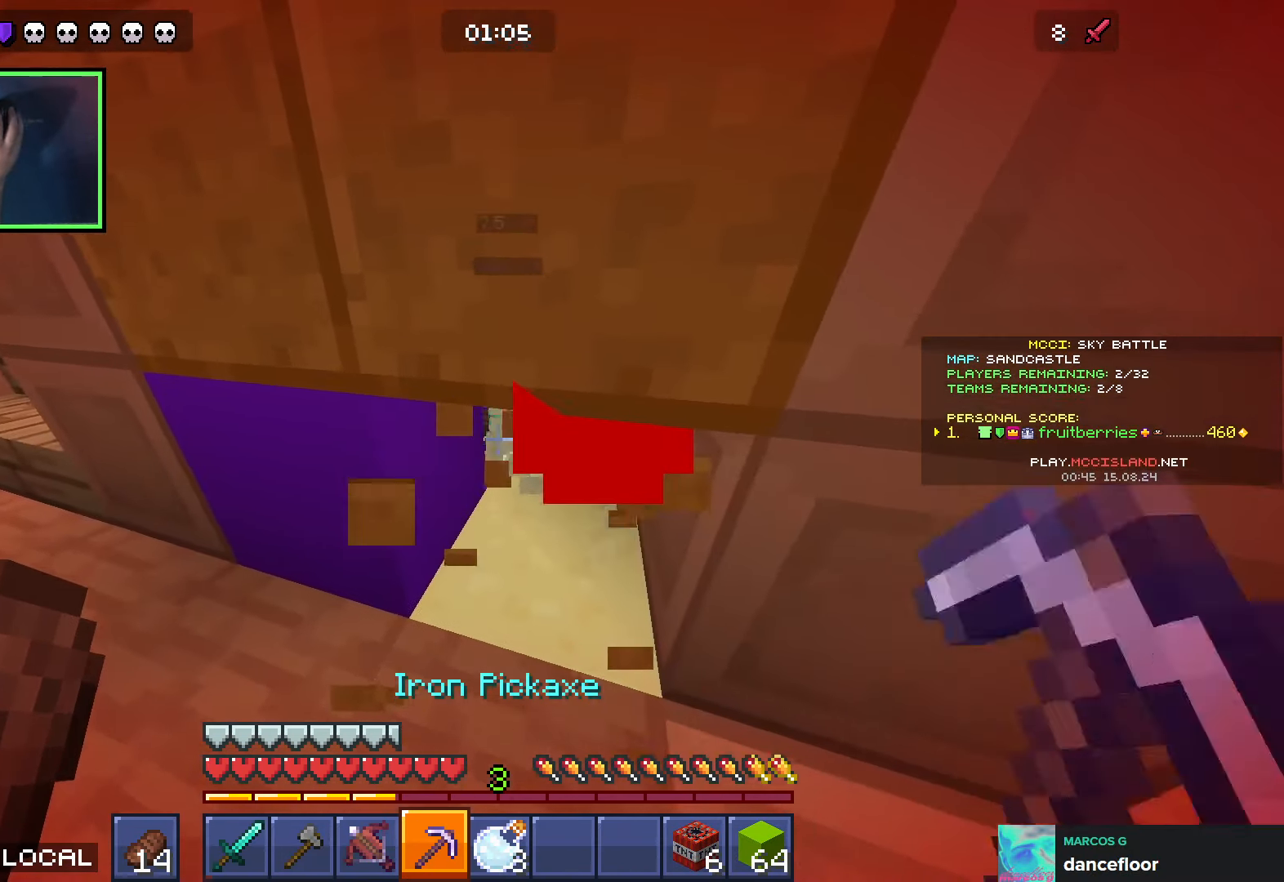
{"keys": ["w"], "events": [[150, "a", "down"], [183, "shift", "up"], [250, "w", "down"], [433, "a", "up"]]}
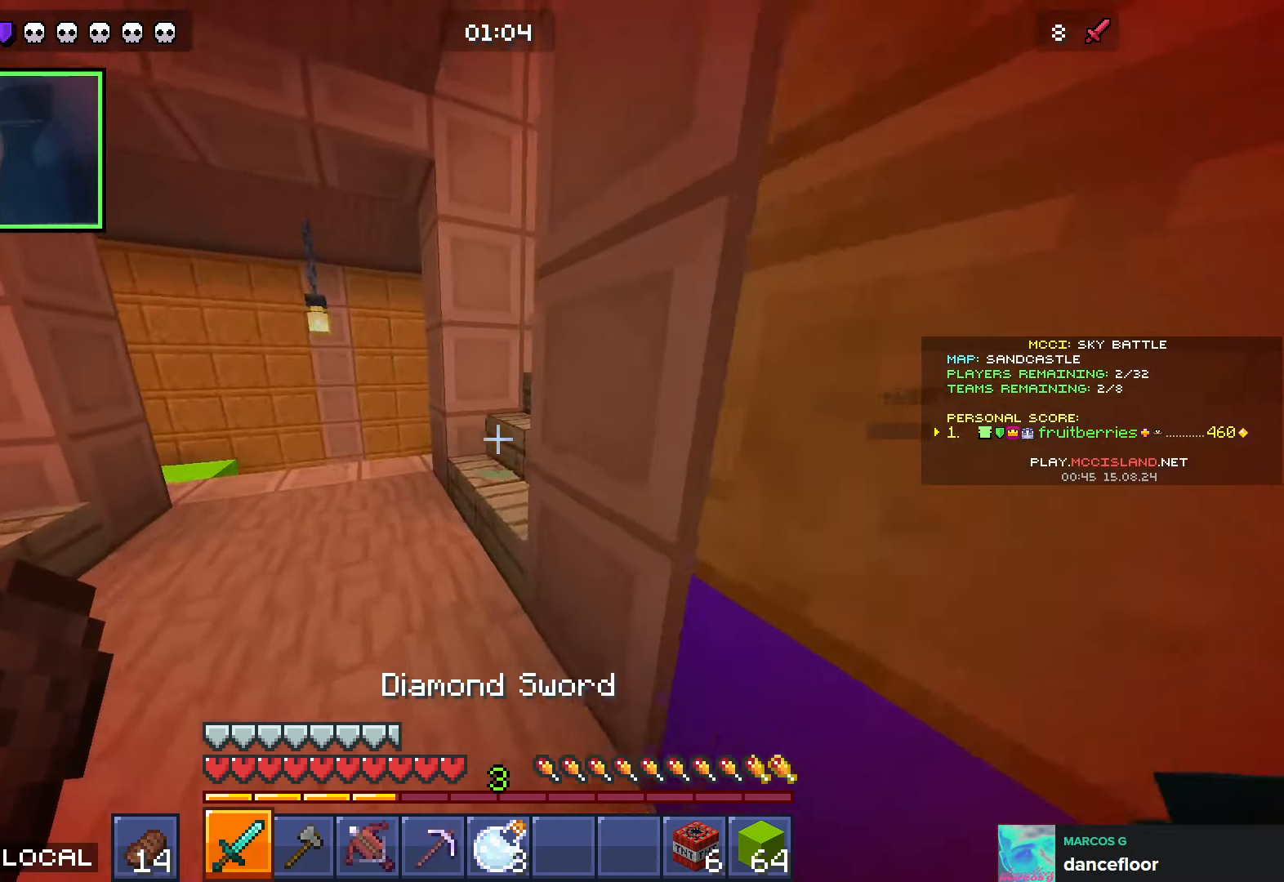
{"keys": ["a", "w"], "events": [[233, "a", "down"], [366, "space", "down"], [466, "space", "up"]]}
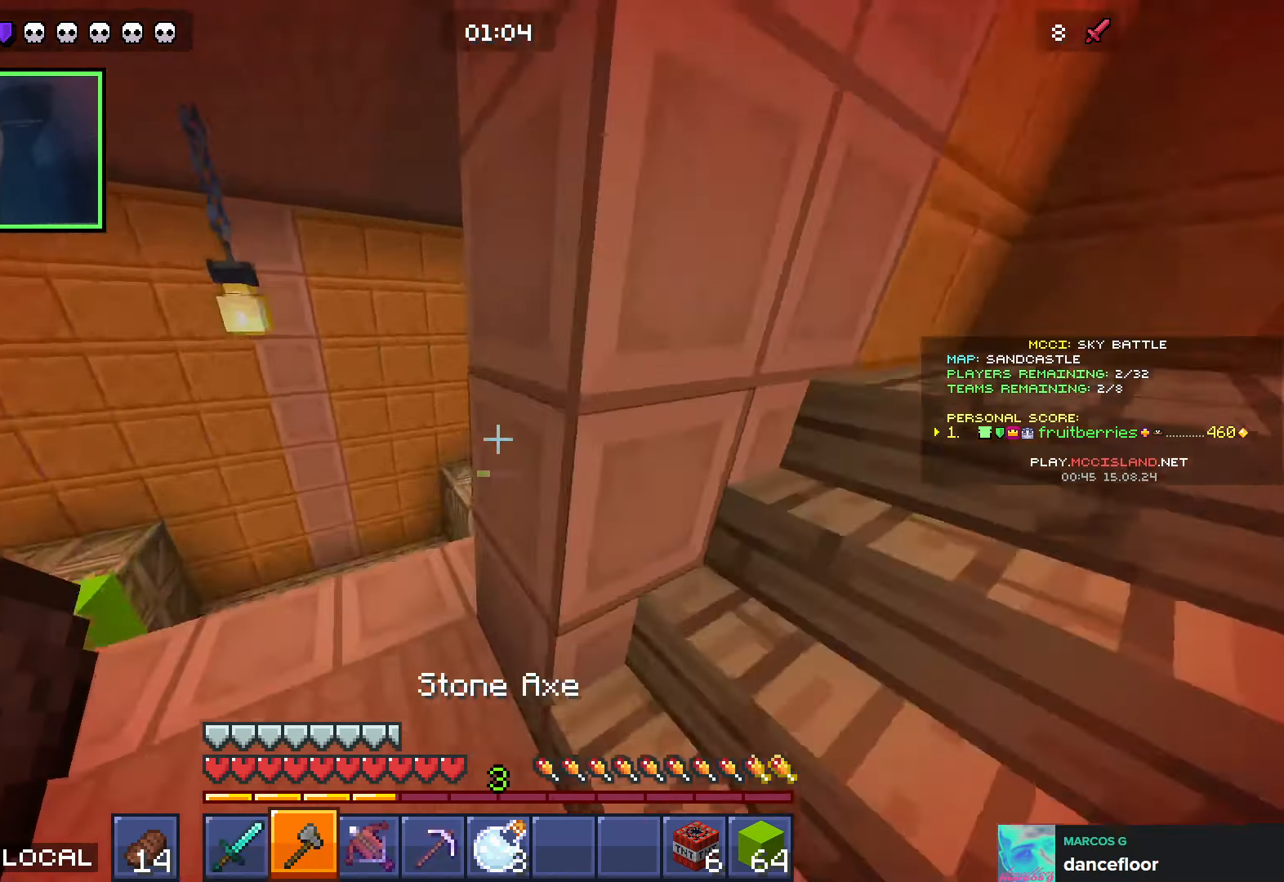
{"keys": ["space", "w"], "events": [[66, "a", "up"], [466, "space", "down"]]}
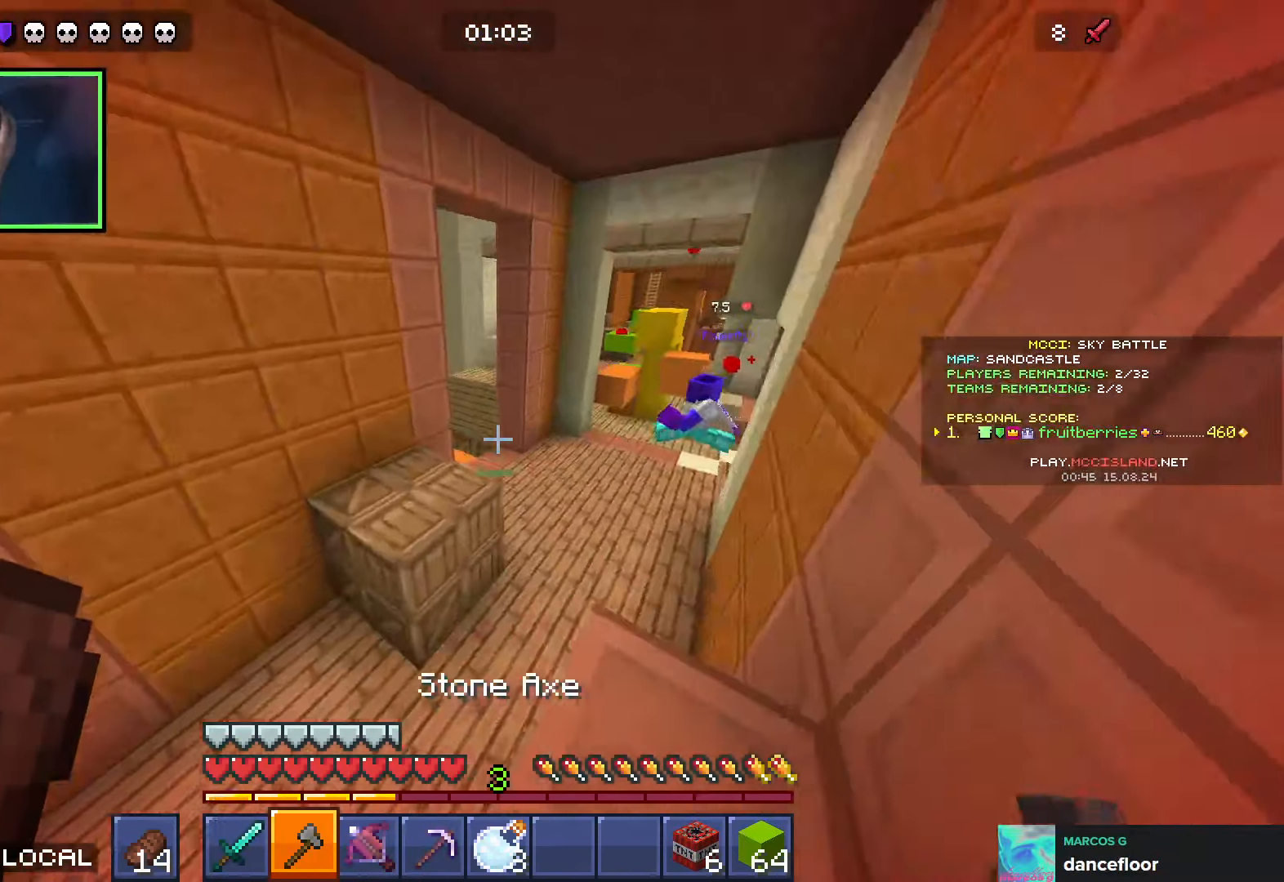
{"keys": ["w"], "events": [[283, "space", "up"]]}
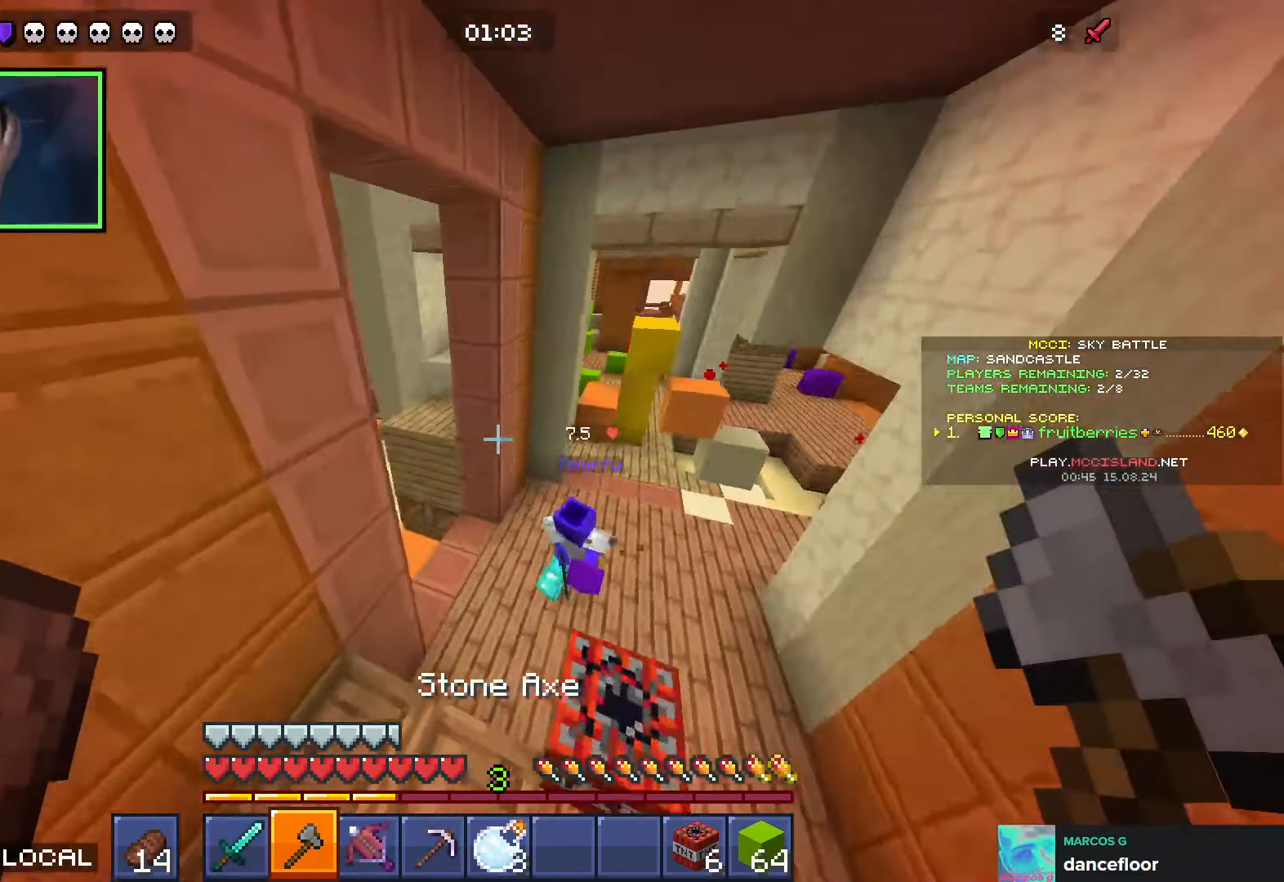
{"keys": ["a"], "events": [[16, "a", "down"], [83, "a", "up"], [366, "w", "up"], [500, "a", "down"]]}
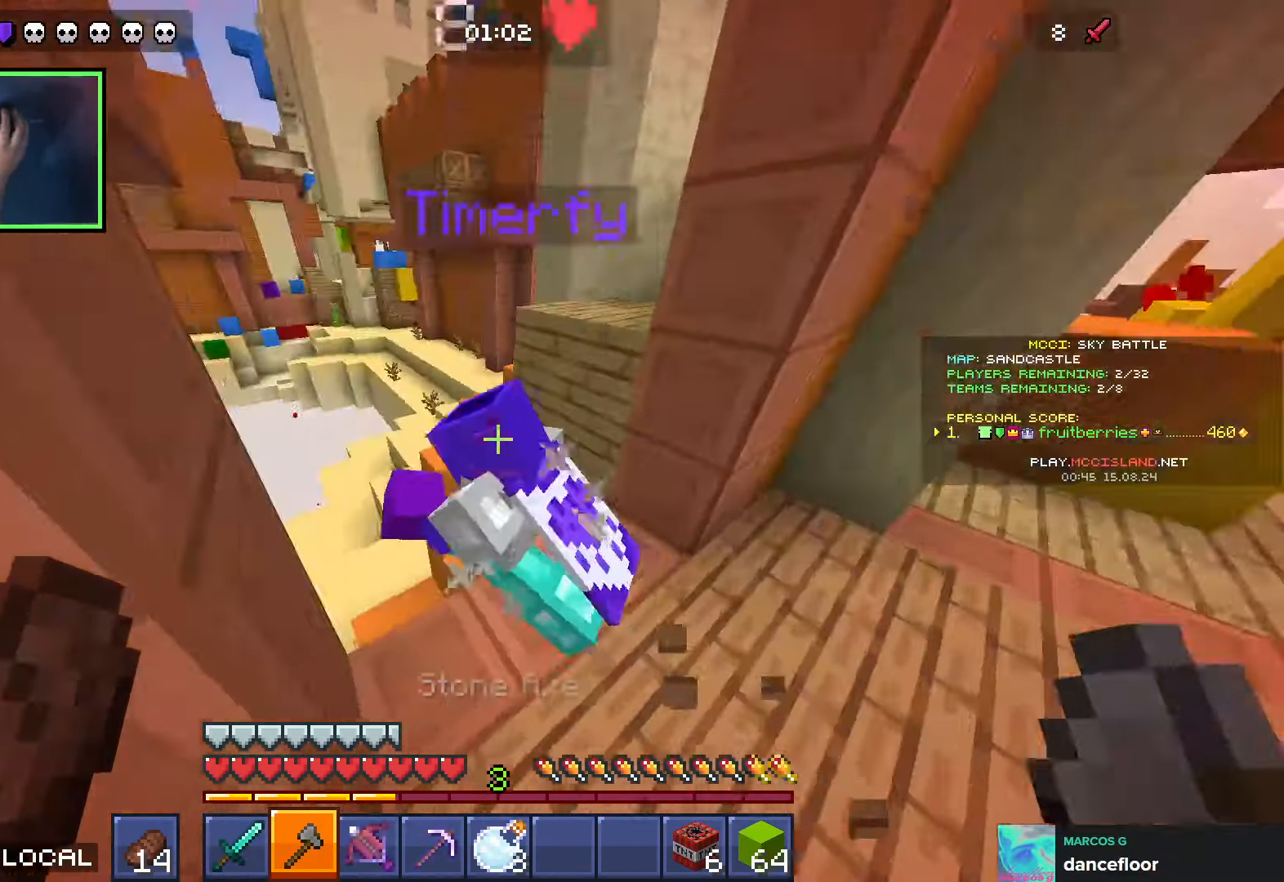
{"keys": ["space", "w"], "events": [[16, "w", "down"], [50, "a", "up"], [466, "space", "down"]]}
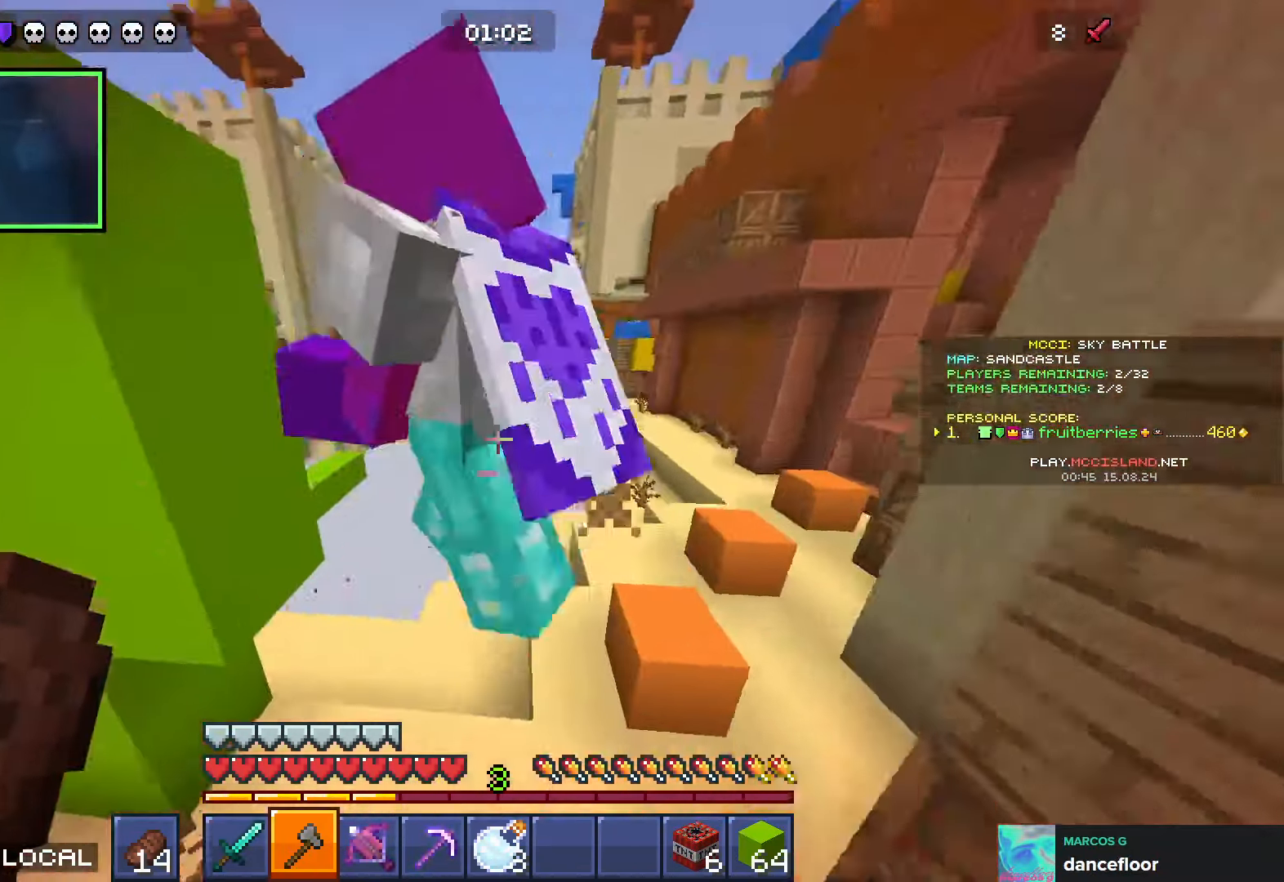
{"keys": ["a"], "events": [[150, "a", "down"], [333, "space", "up"], [483, "w", "up"]]}
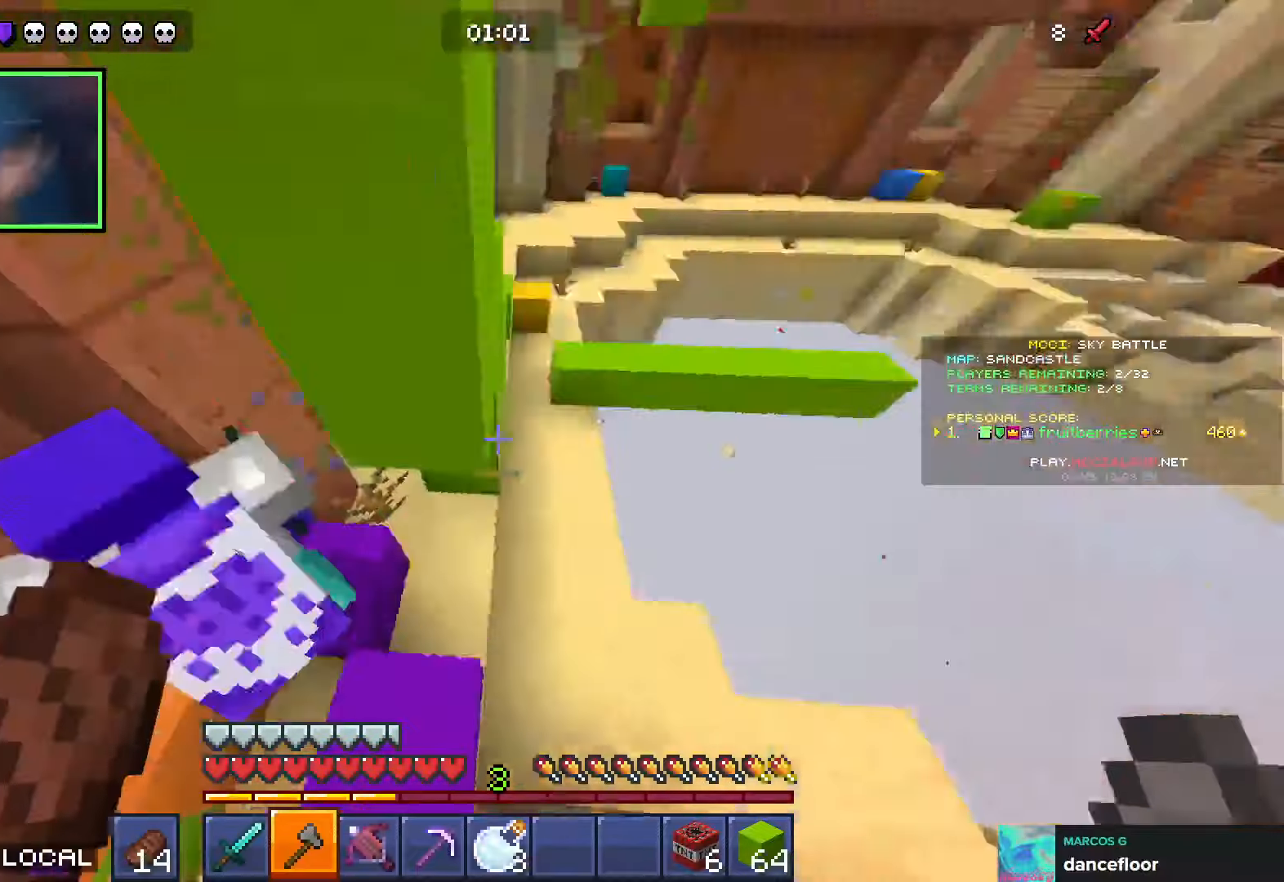
{"keys": ["s"], "events": [[150, "a", "up"], [166, "w", "down"], [200, "w", "up"], [400, "a", "down"], [433, "s", "down"], [466, "a", "up"]]}
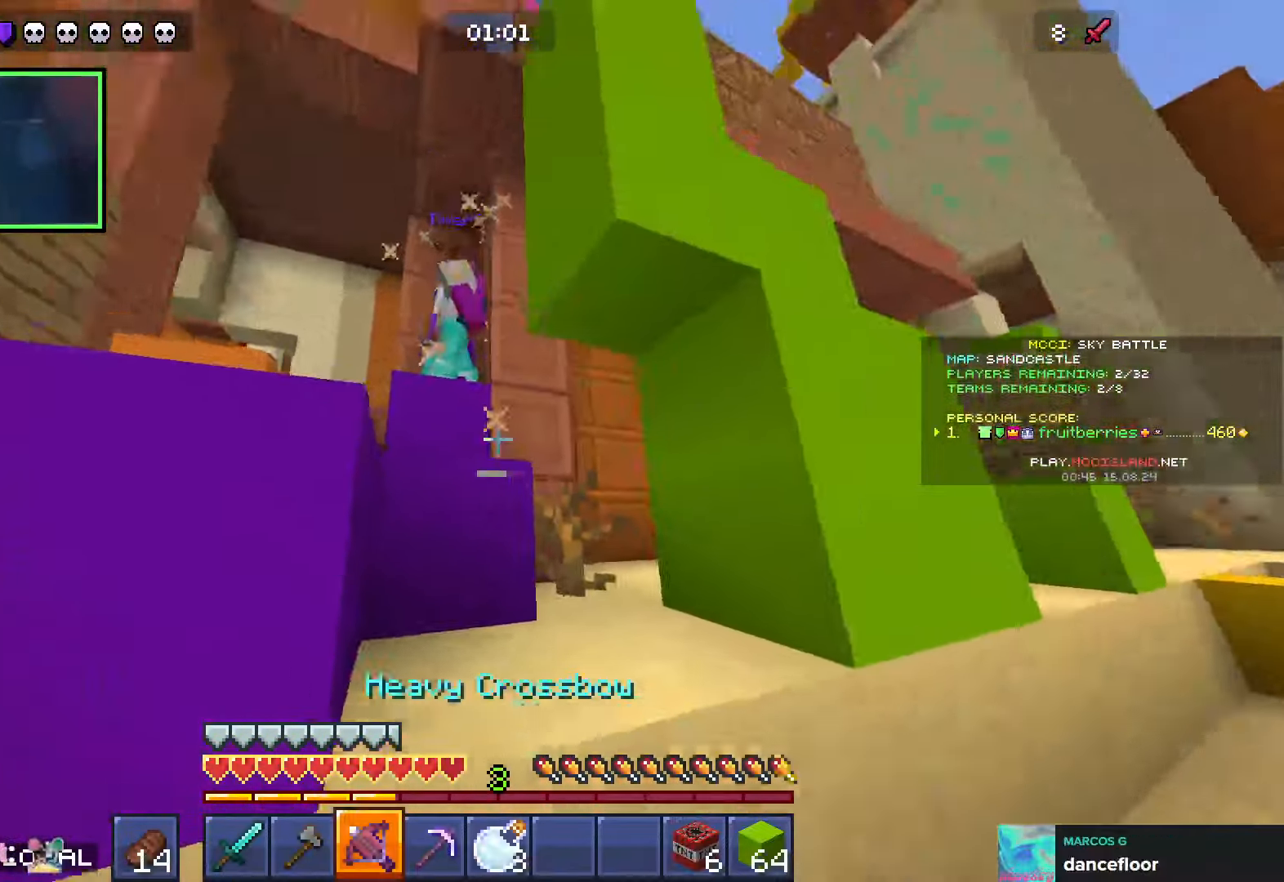
{"keys": ["w"], "events": [[50, "space", "down"], [66, "s", "up"], [83, "a", "down"], [100, "a", "up"], [133, "a", "down"], [133, "space", "up"], [433, "a", "up"], [433, "w", "down"]]}
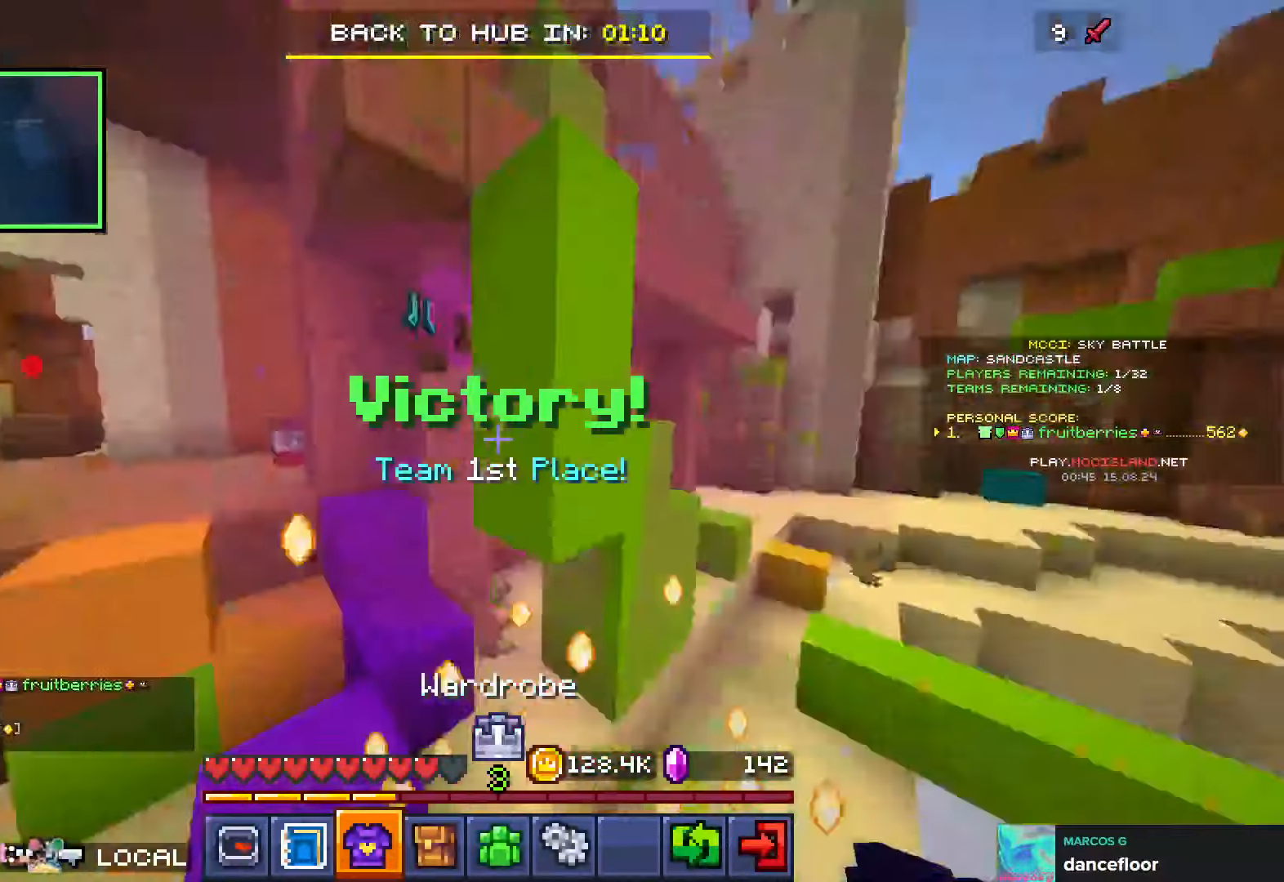
{"keys": ["e"], "events": [[33, "d", "down"], [166, "d", "up"], [233, "w", "up"], [350, "e", "down"], [416, "e", "up"], [483, "e", "down"]]}
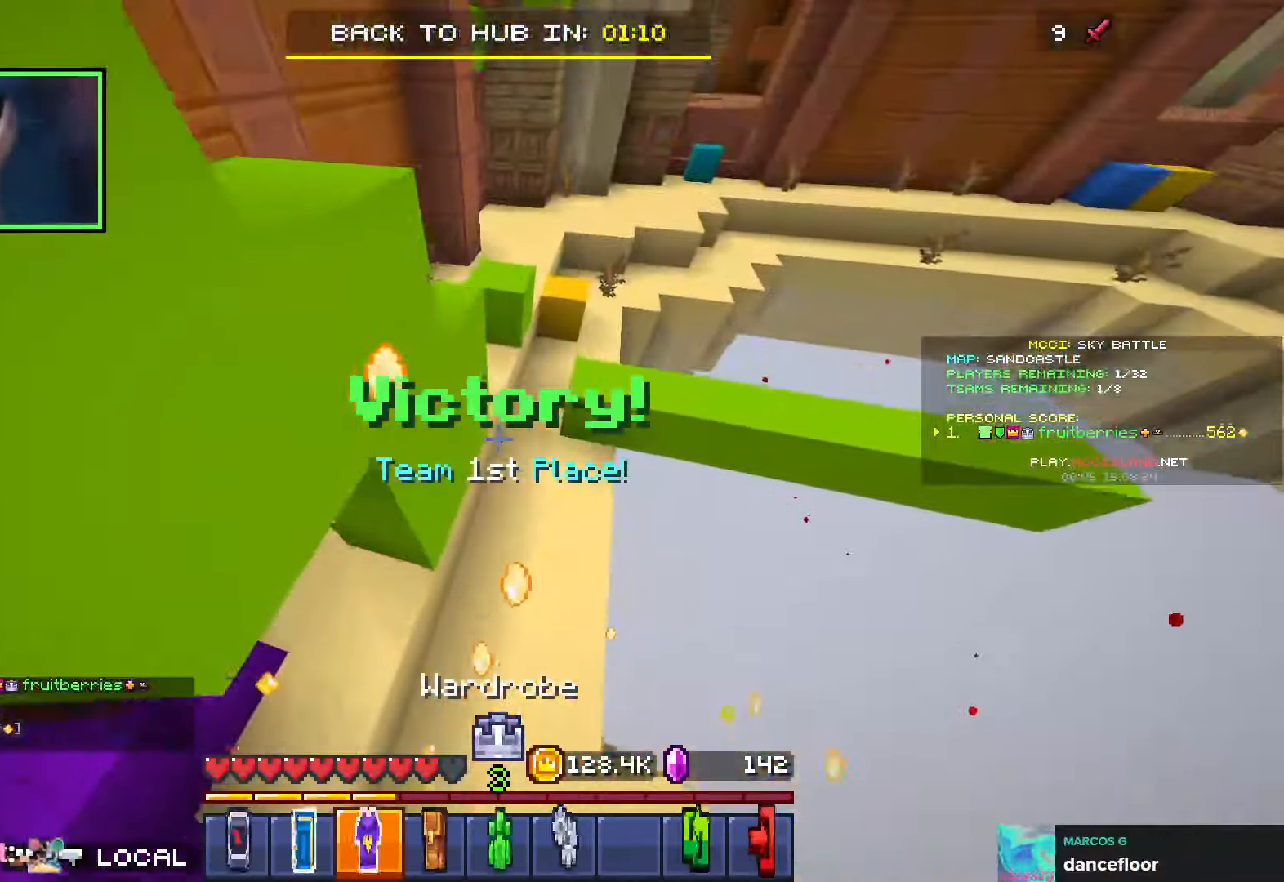
{"keys": ["space", "w"], "events": [[50, "w", "down"], [83, "e", "up"], [216, "space", "down"], [283, "e", "down"], [300, "space", "up"], [400, "e", "up"], [500, "space", "down"]]}
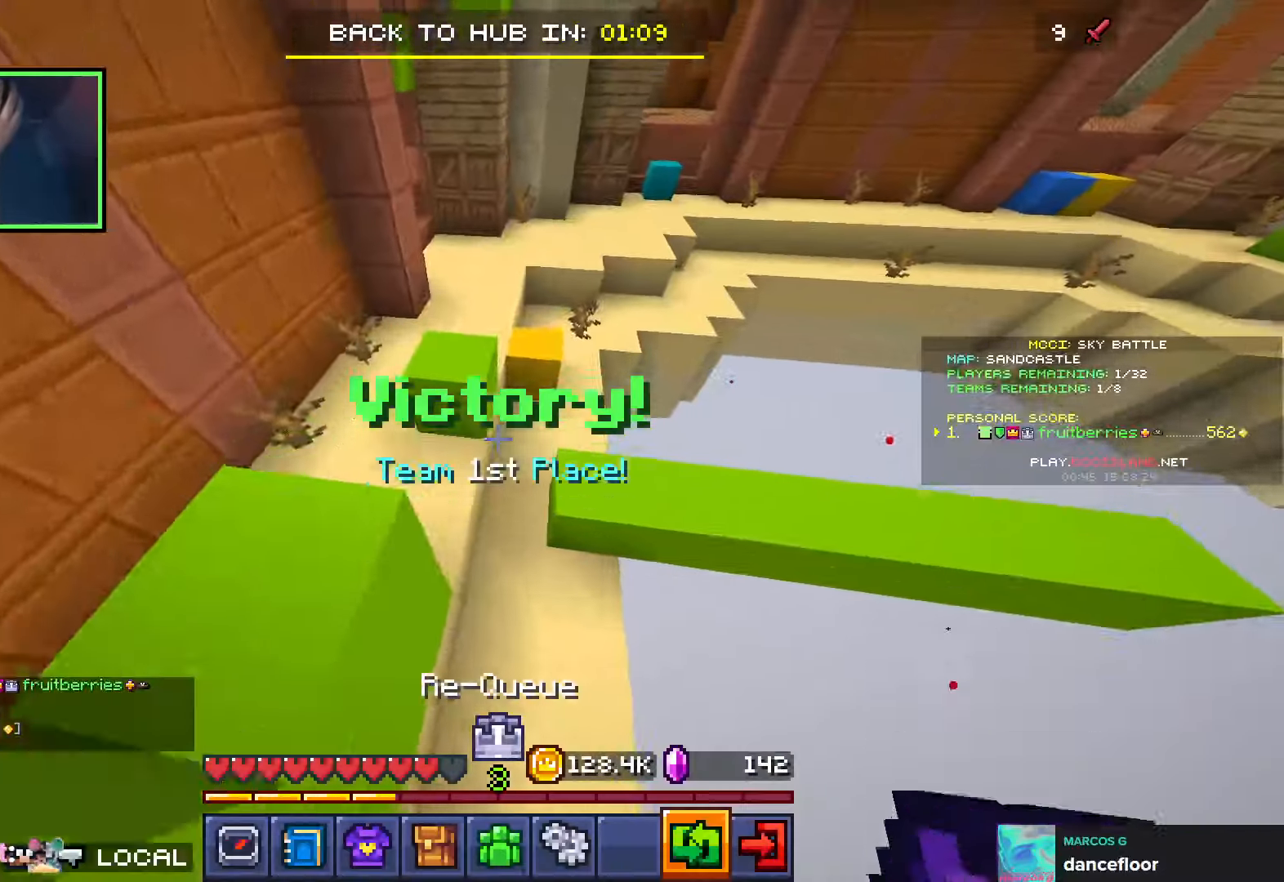
{"keys": ["w"], "events": [[116, "space", "up"], [183, "space", "down"], [350, "space", "up"]]}
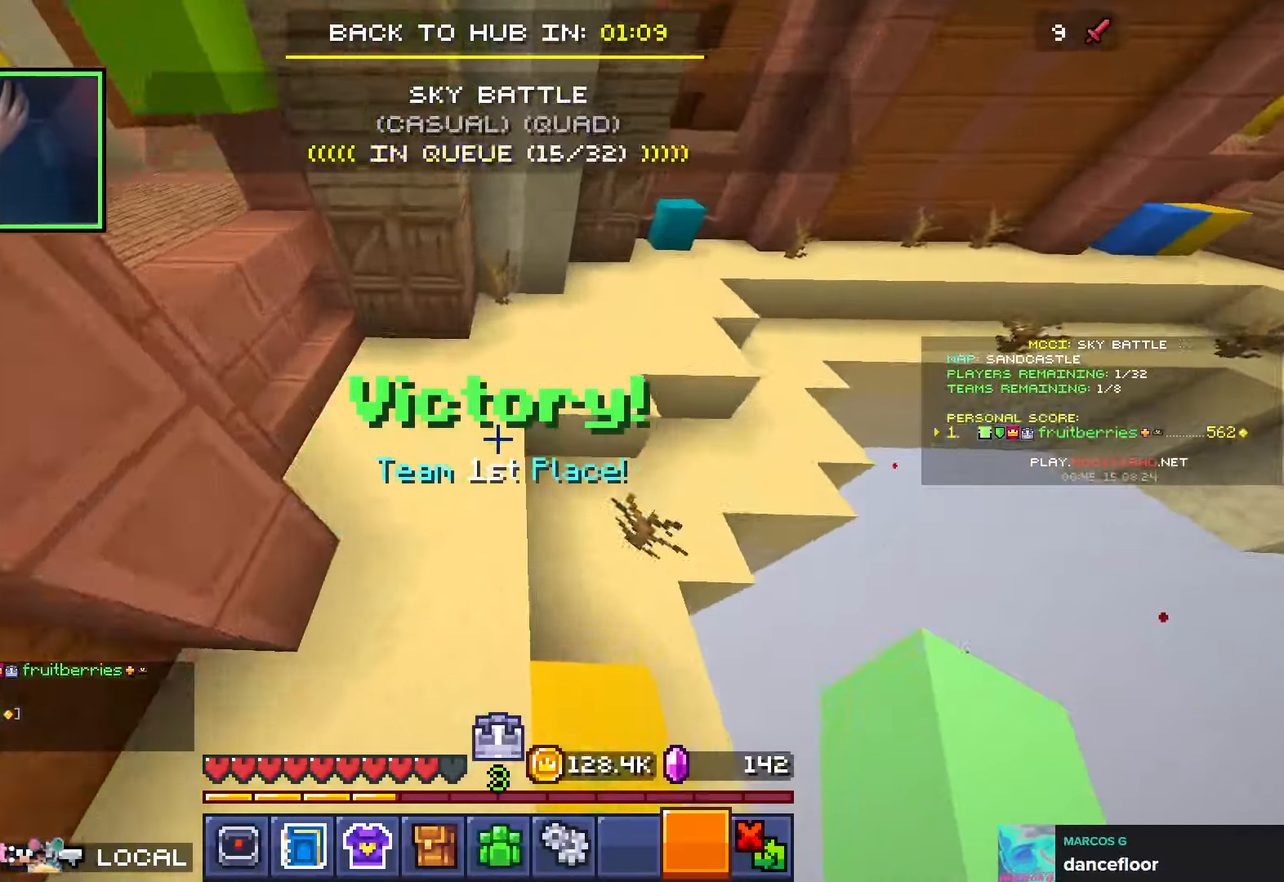
{"keys": ["d", "space", "w"], "events": [[83, "d", "down"], [116, "space", "down"]]}
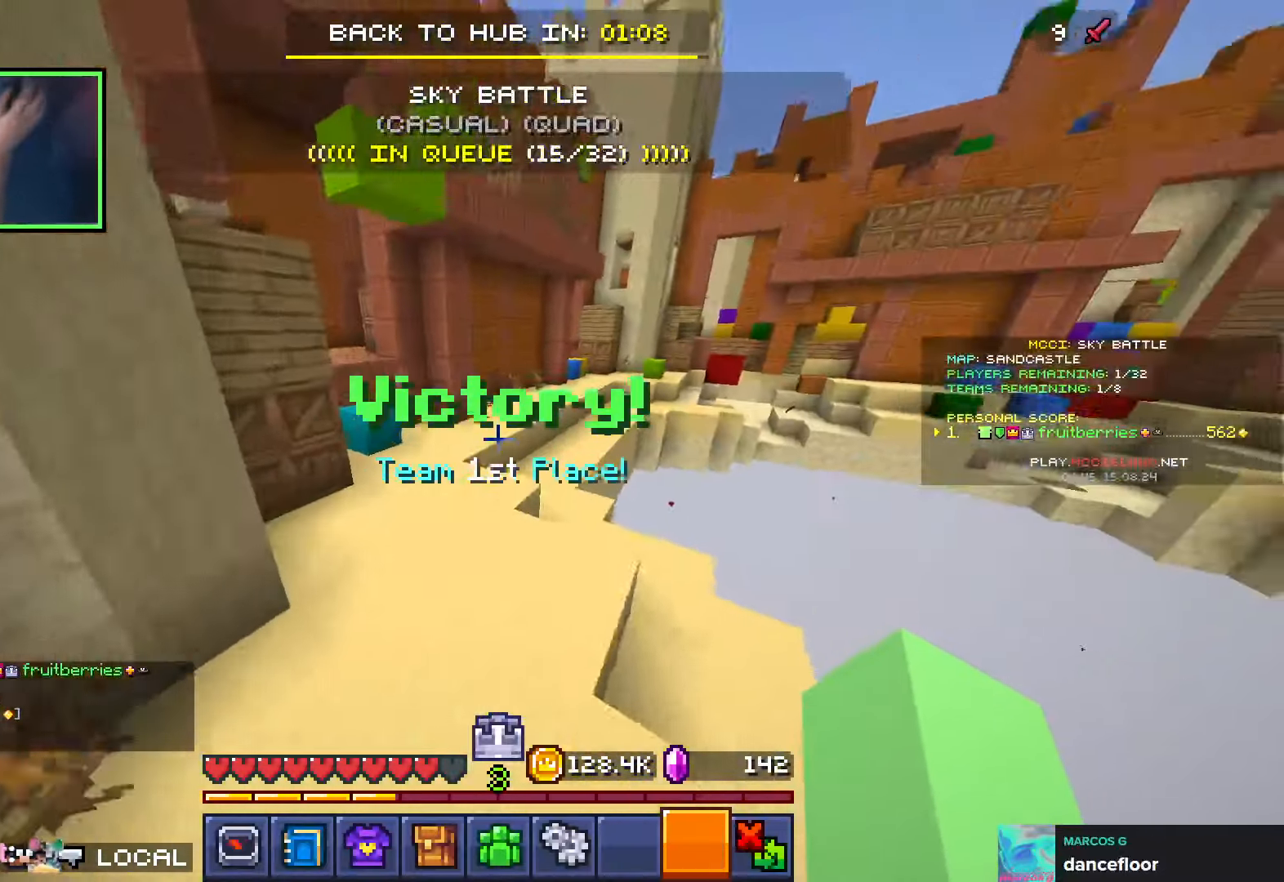
{"keys": ["w"], "events": [[33, "d", "up"], [50, "space", "up"], [250, "space", "down"], [416, "space", "up"]]}
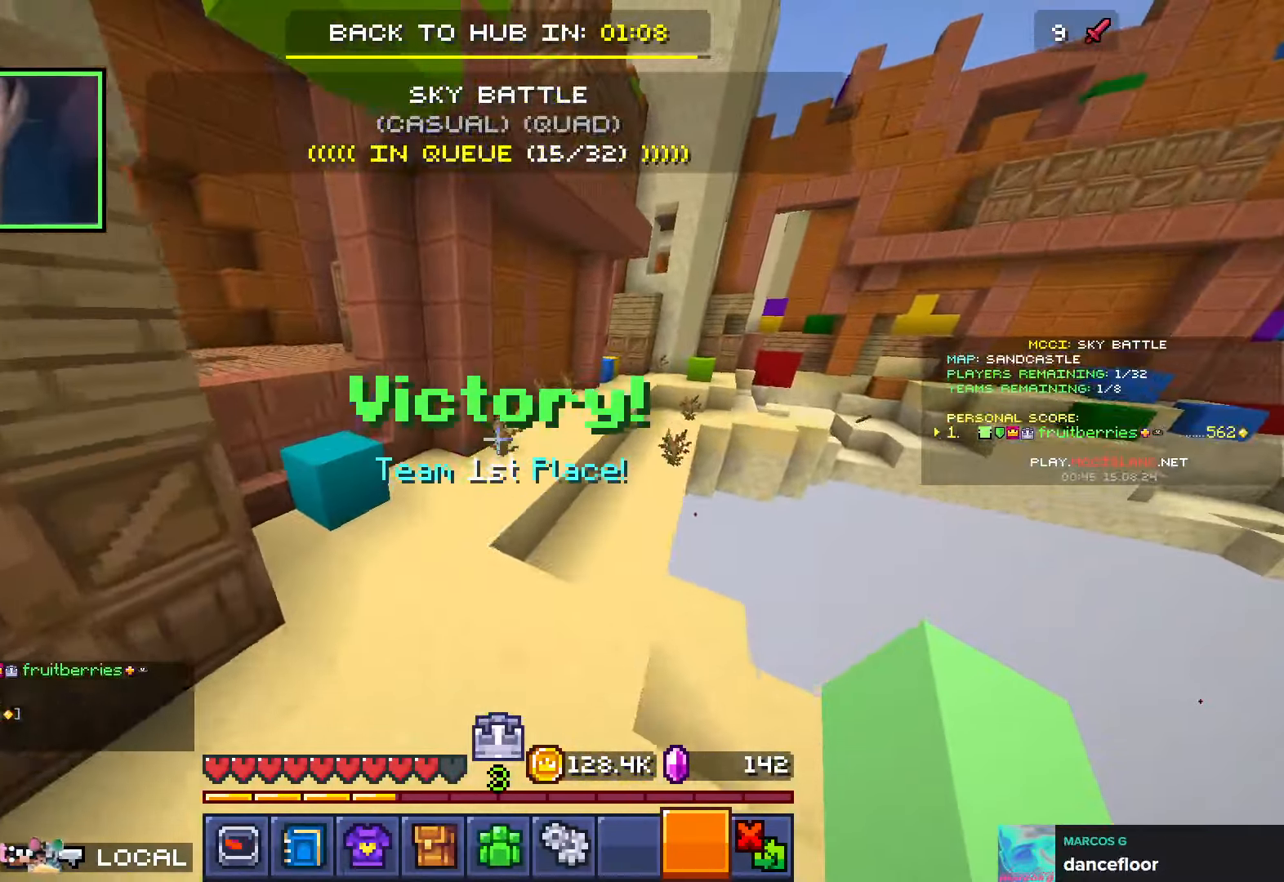
{"keys": ["space", "w"], "events": [[433, "space", "down"]]}
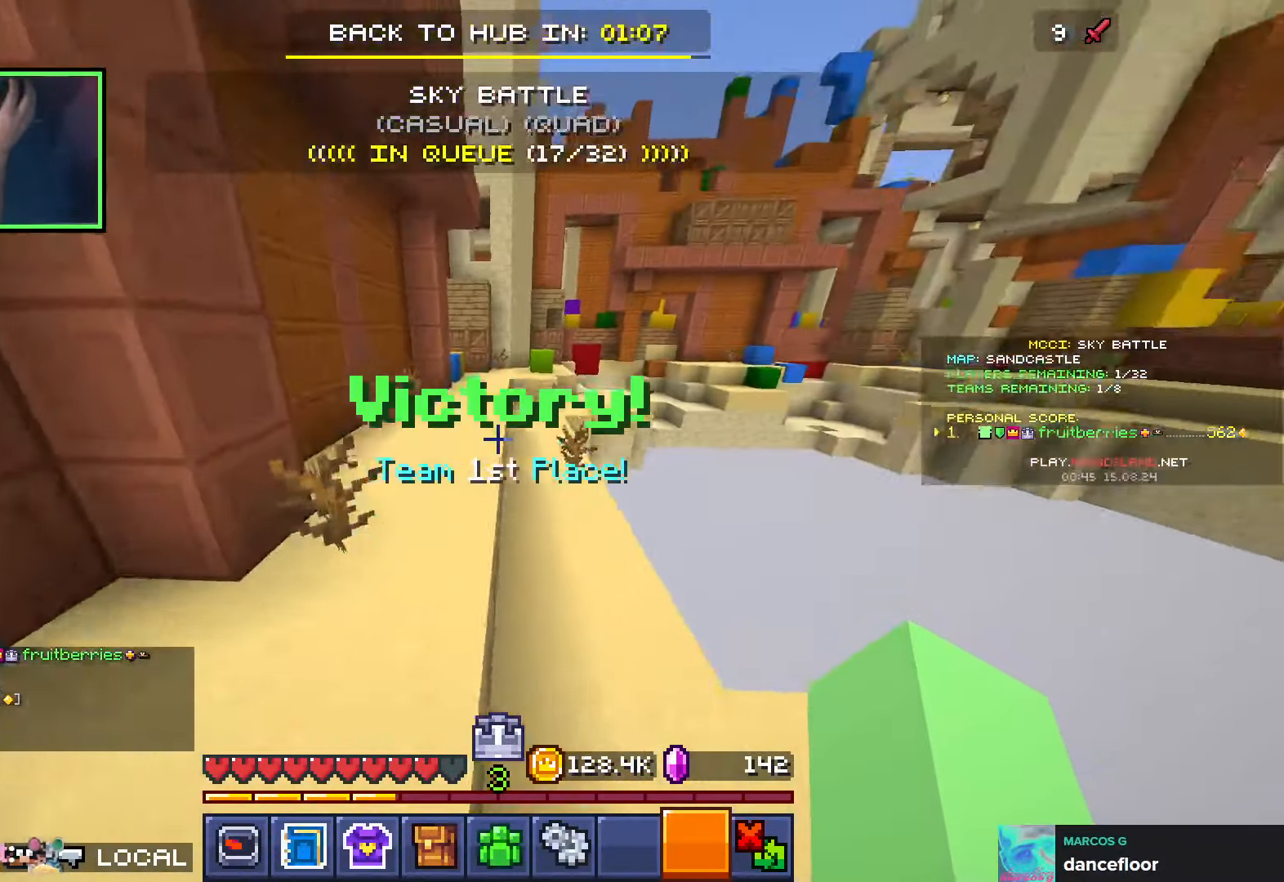
{"keys": ["space", "w"], "events": []}
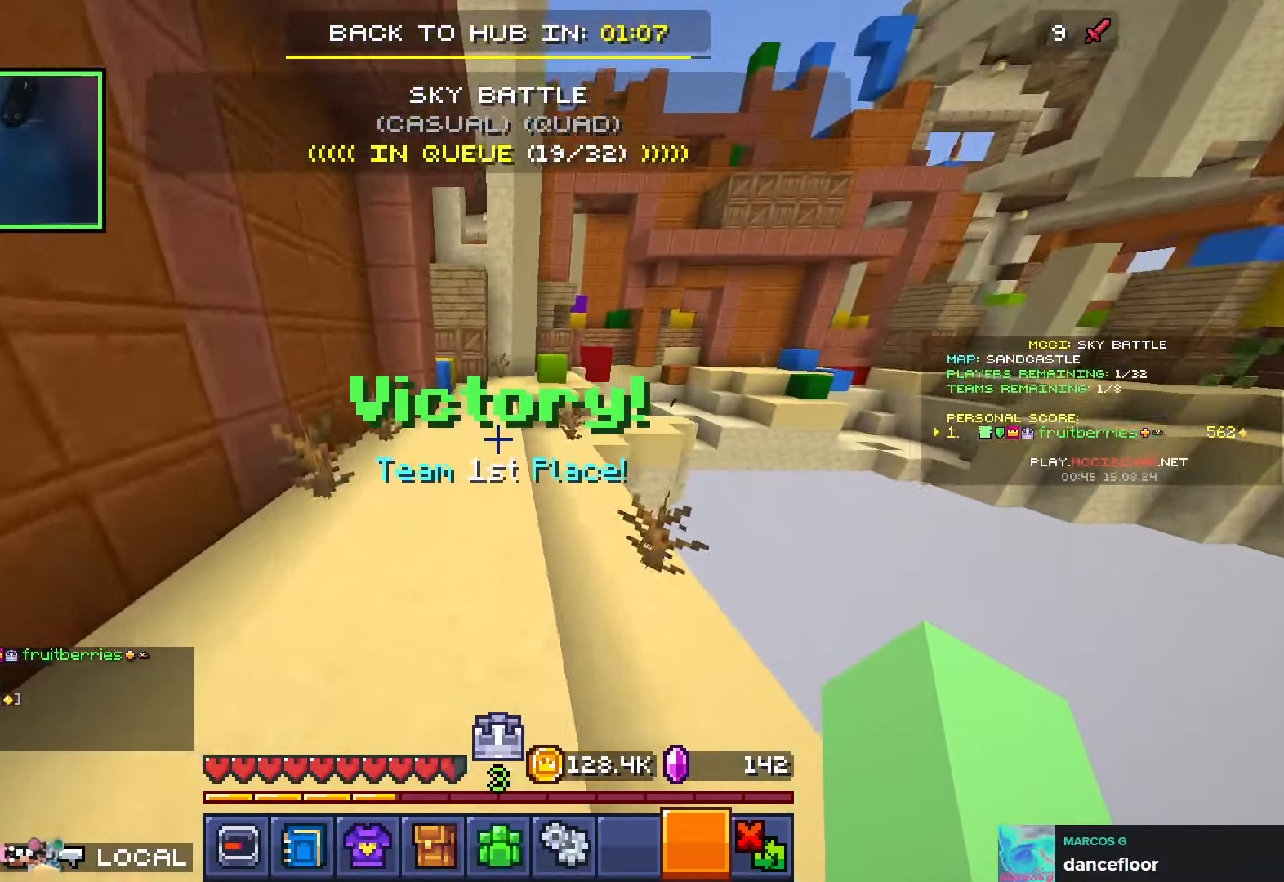
{"keys": [], "events": [[250, "space", "up"], [250, "w", "up"]]}